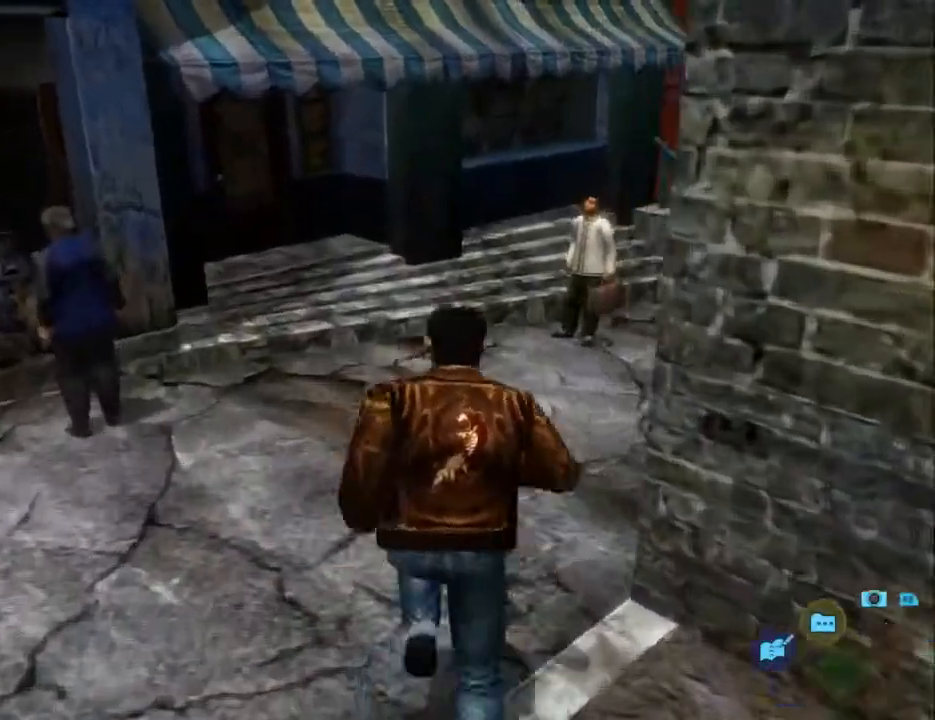
Gameplay with a controller (Xbox layout); each line is a JSON object with the inputs held at the frame after it. "events" lists button and stick changes between this image and that frame as [ms after this image, input, new state], when the widget could be followed in between.
{"buttons": ["L2", "DPAD_LEFT"], "left_stick": "center", "right_stick": "down", "events": [[300, "DPAD_DOWN", "up"], [300, "DPAD_RIGHT", "up"], [467, "DPAD_LEFT", "down"]]}
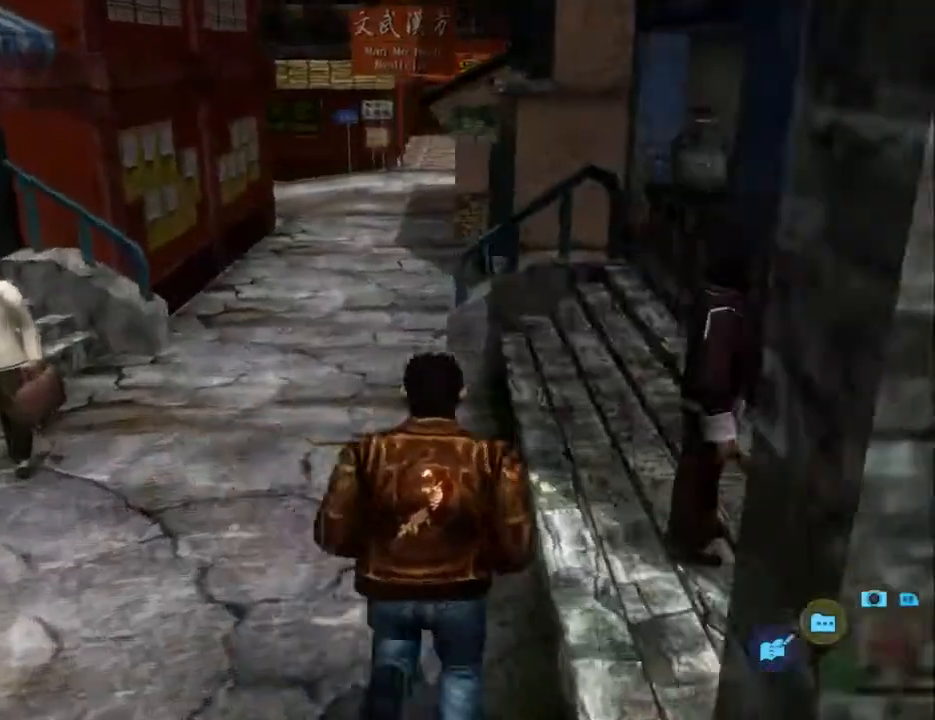
{"buttons": ["L2"], "left_stick": "center", "right_stick": "down", "events": [[167, "DPAD_LEFT", "up"]]}
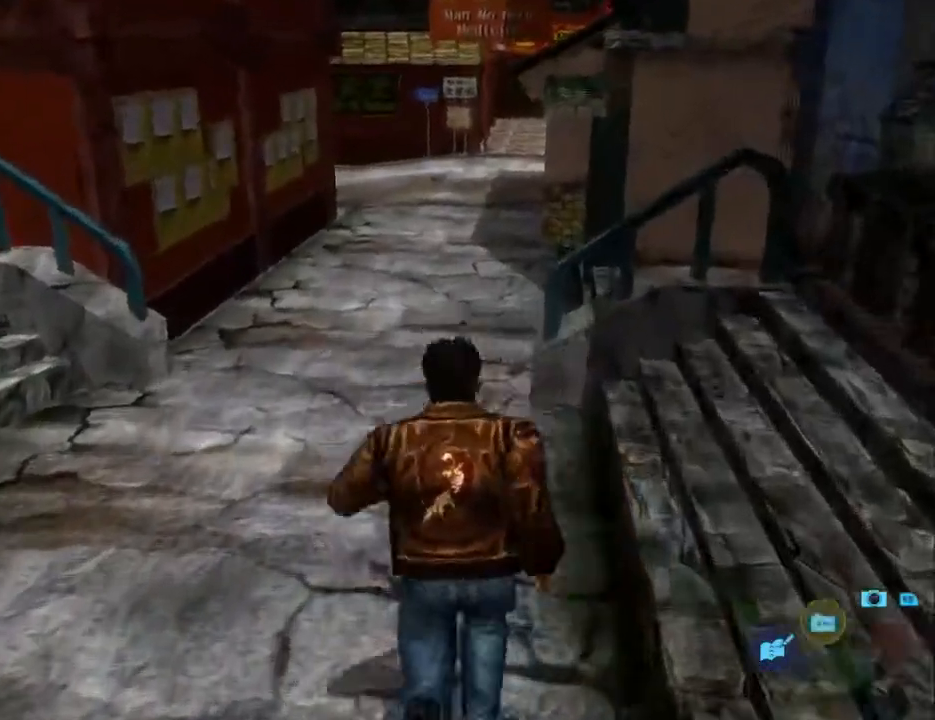
{"buttons": ["L2"], "left_stick": "center", "right_stick": "down", "events": [[367, "DPAD_LEFT", "down"], [467, "DPAD_LEFT", "up"]]}
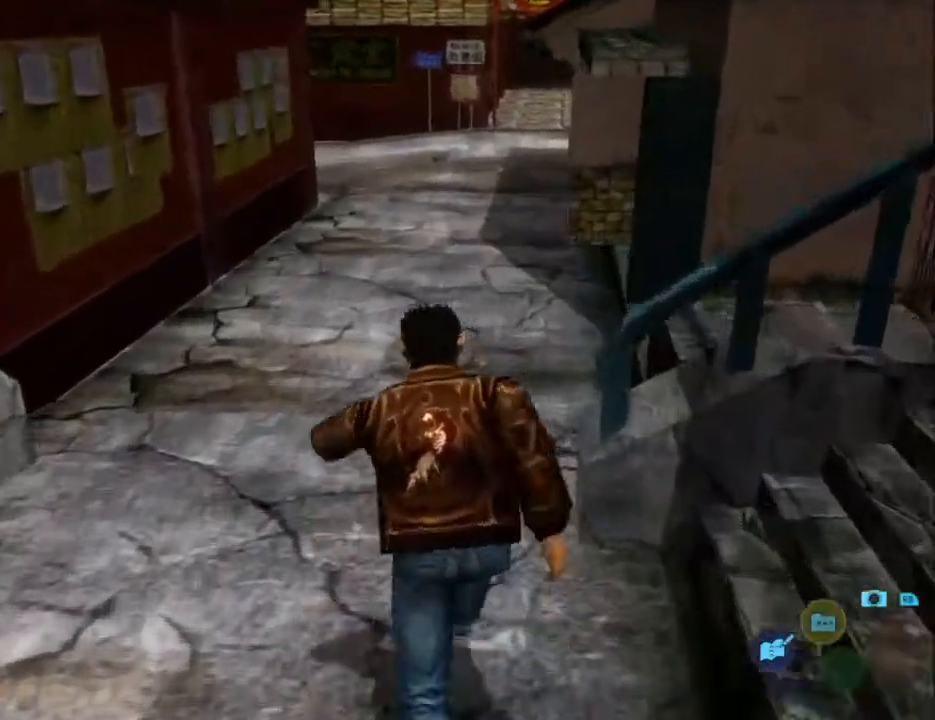
{"buttons": ["L2"], "left_stick": "center", "right_stick": "center", "events": [[100, "right_stick", "center"]]}
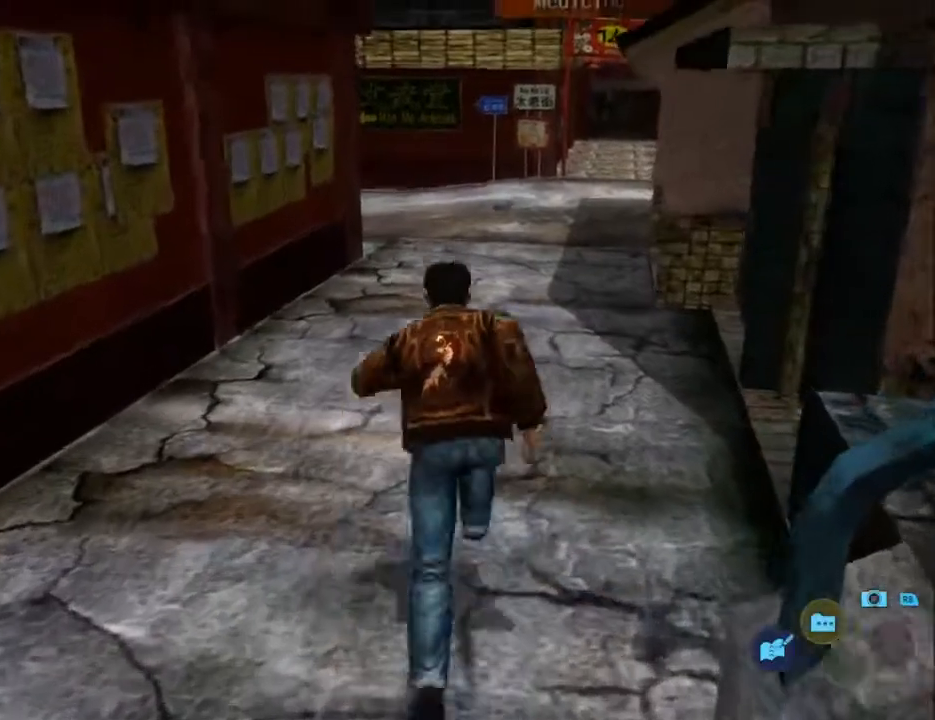
{"buttons": ["L2"], "left_stick": "center", "right_stick": "center", "events": []}
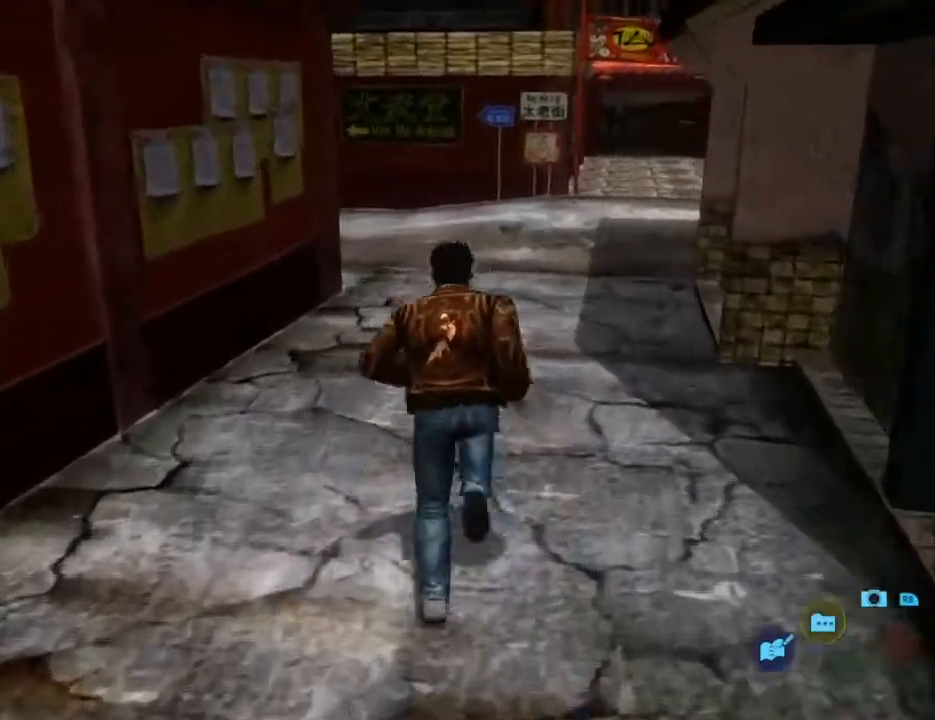
{"buttons": ["L2"], "left_stick": "center", "right_stick": "center", "events": []}
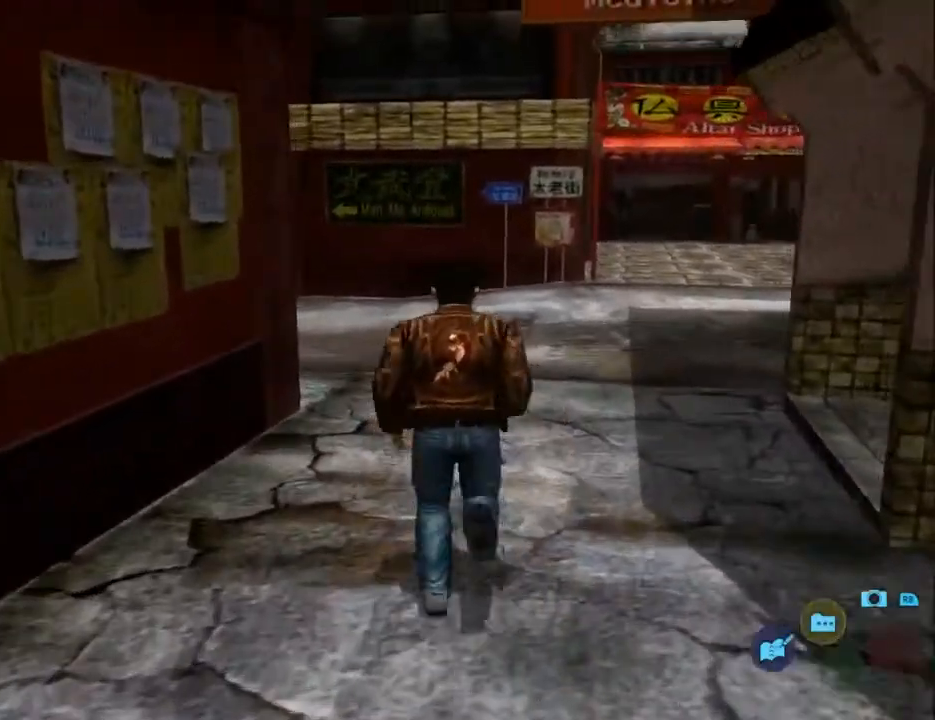
{"buttons": ["L2", "DPAD_LEFT"], "left_stick": "center", "right_stick": "center", "events": [[167, "DPAD_LEFT", "down"], [300, "DPAD_LEFT", "up"], [433, "DPAD_LEFT", "down"]]}
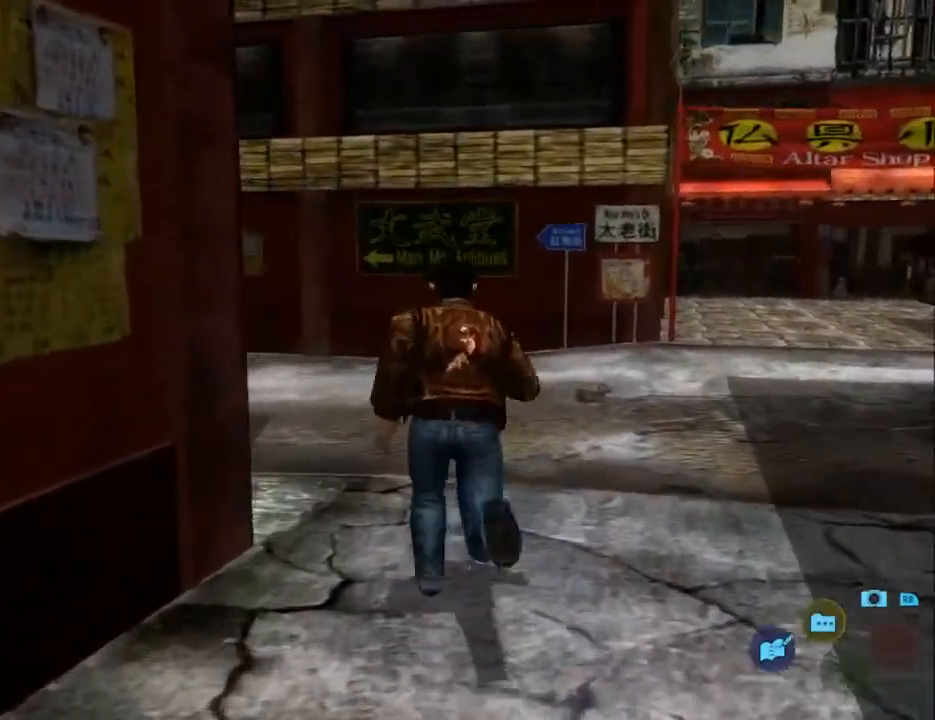
{"buttons": ["L2", "DPAD_LEFT"], "left_stick": "center", "right_stick": "center", "events": [[400, "DPAD_LEFT", "up"], [500, "DPAD_LEFT", "down"]]}
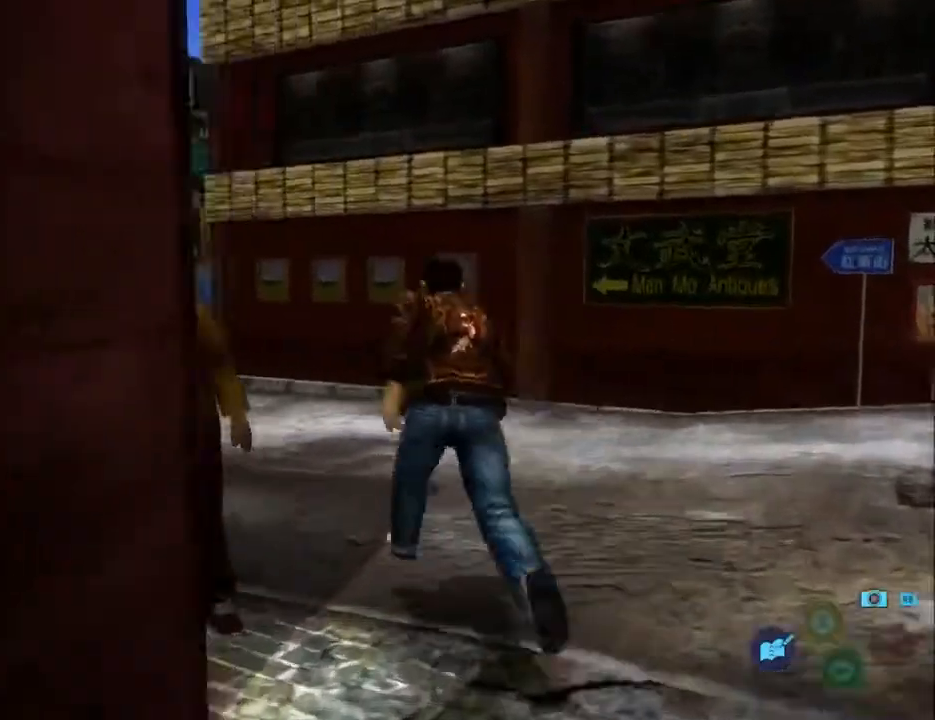
{"buttons": ["L2"], "left_stick": "center", "right_stick": "center", "events": [[167, "DPAD_LEFT", "up"], [267, "DPAD_LEFT", "down"], [400, "DPAD_LEFT", "up"]]}
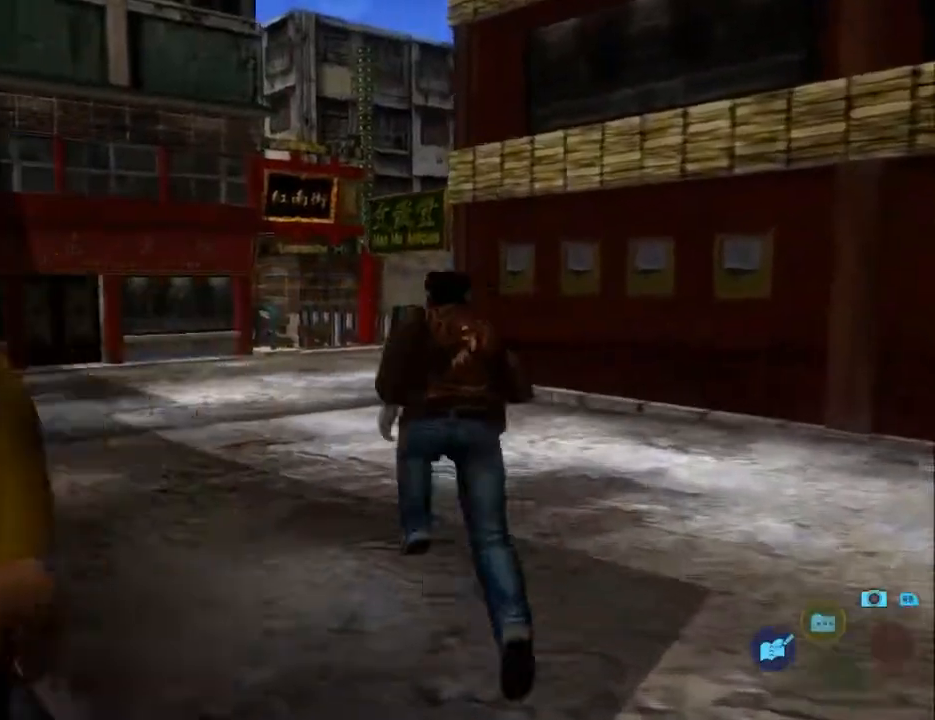
{"buttons": ["L2"], "left_stick": "center", "right_stick": "center", "events": [[100, "DPAD_RIGHT", "down"], [200, "DPAD_RIGHT", "up"]]}
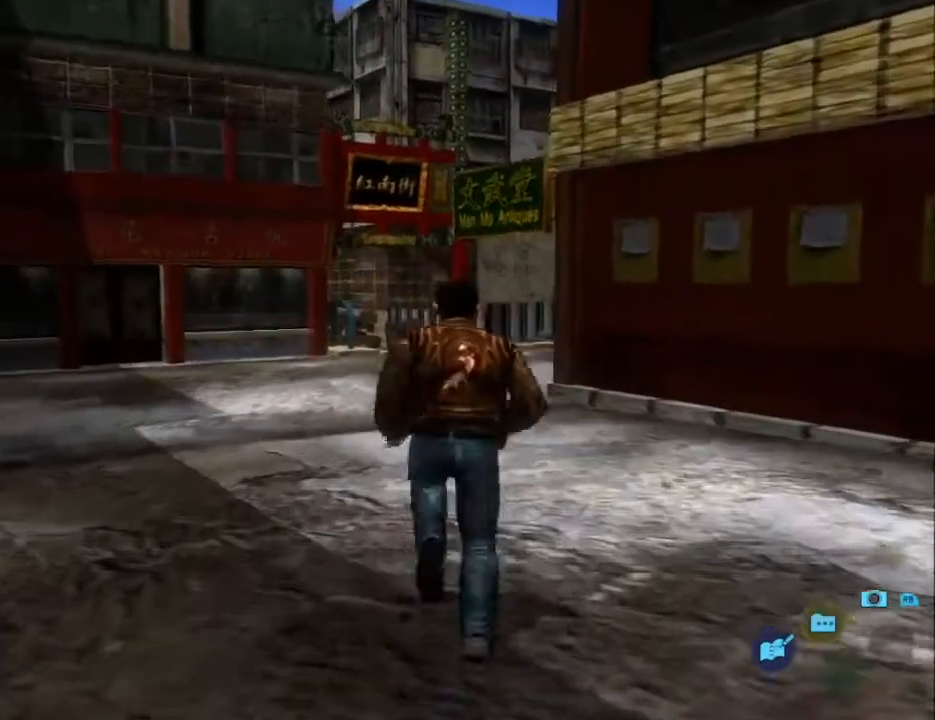
{"buttons": ["L2"], "left_stick": "center", "right_stick": "center", "events": [[167, "DPAD_RIGHT", "down"], [267, "DPAD_RIGHT", "up"]]}
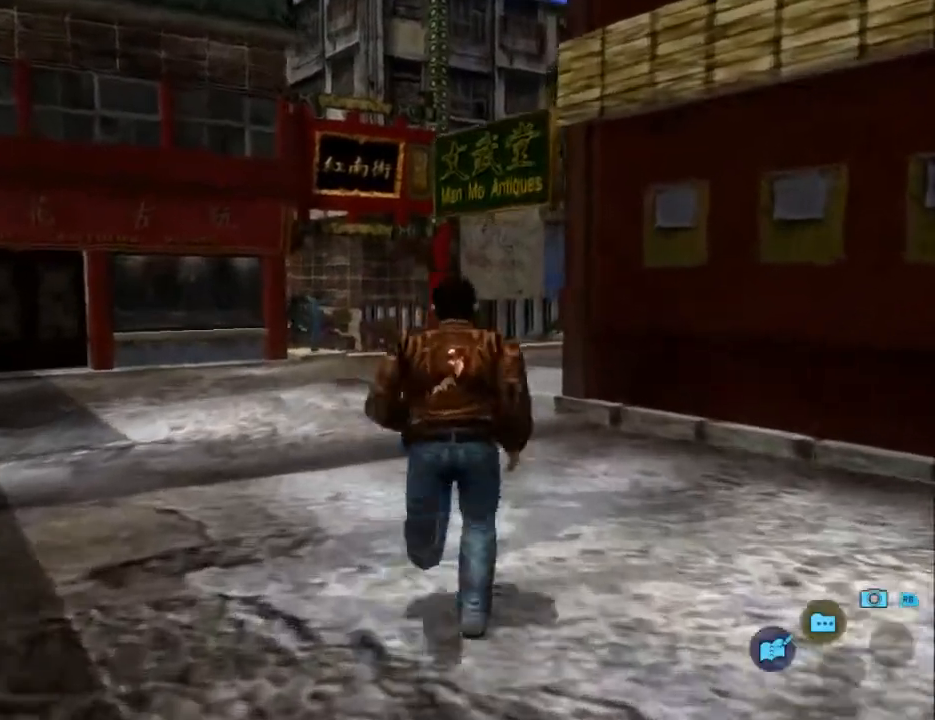
{"buttons": ["L2"], "left_stick": "center", "right_stick": "center", "events": [[267, "DPAD_LEFT", "down"], [367, "DPAD_LEFT", "up"]]}
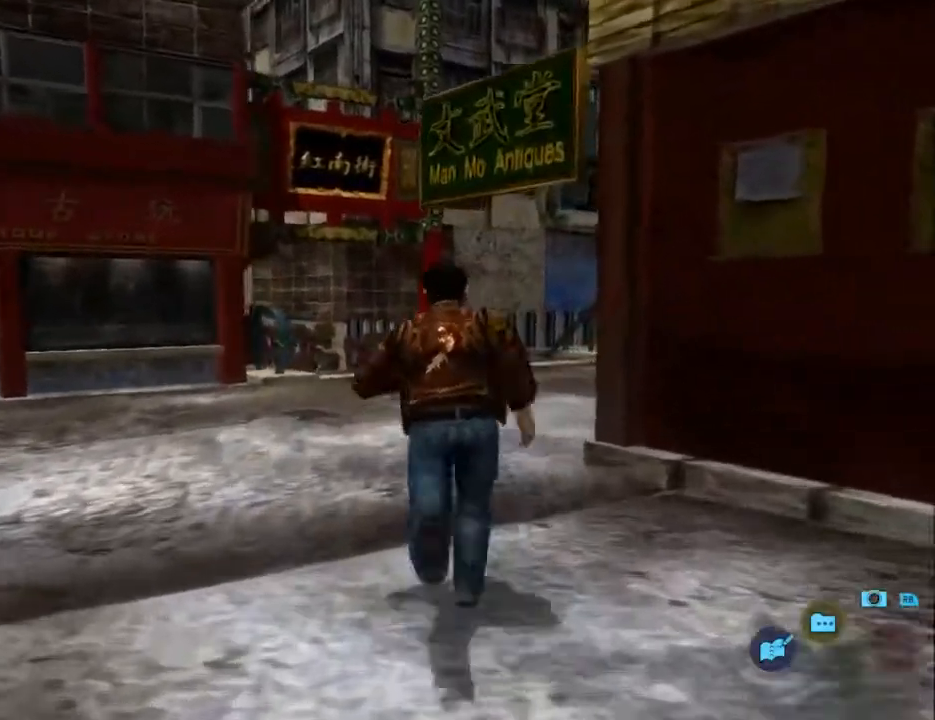
{"buttons": ["L2"], "left_stick": "center", "right_stick": "down", "events": [[300, "right_stick", "down"]]}
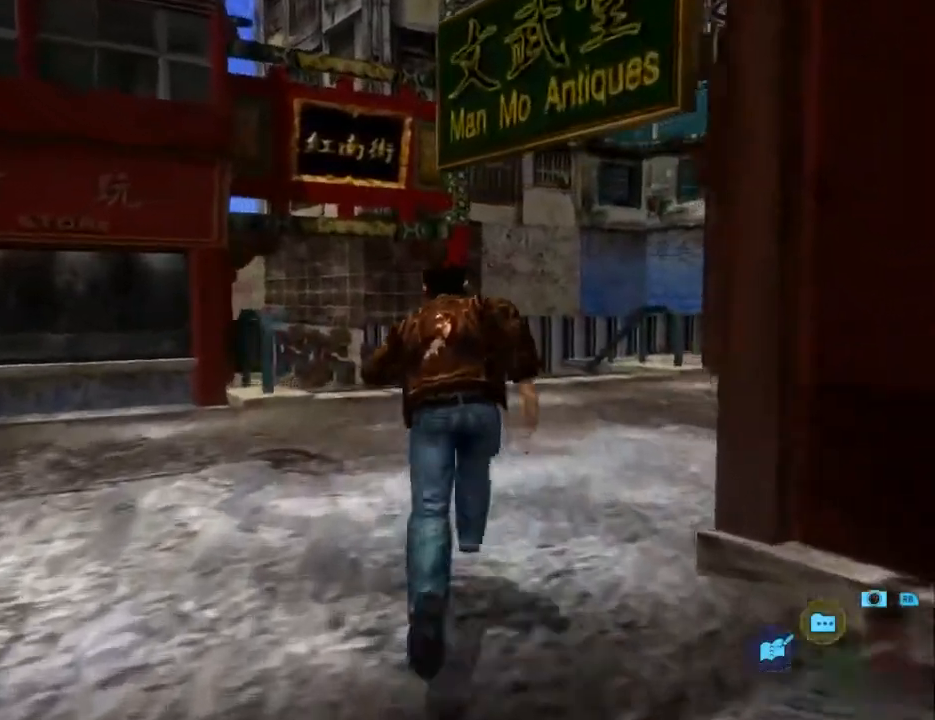
{"buttons": ["L2", "DPAD_LEFT"], "left_stick": "center", "right_stick": "down", "events": [[467, "DPAD_LEFT", "down"]]}
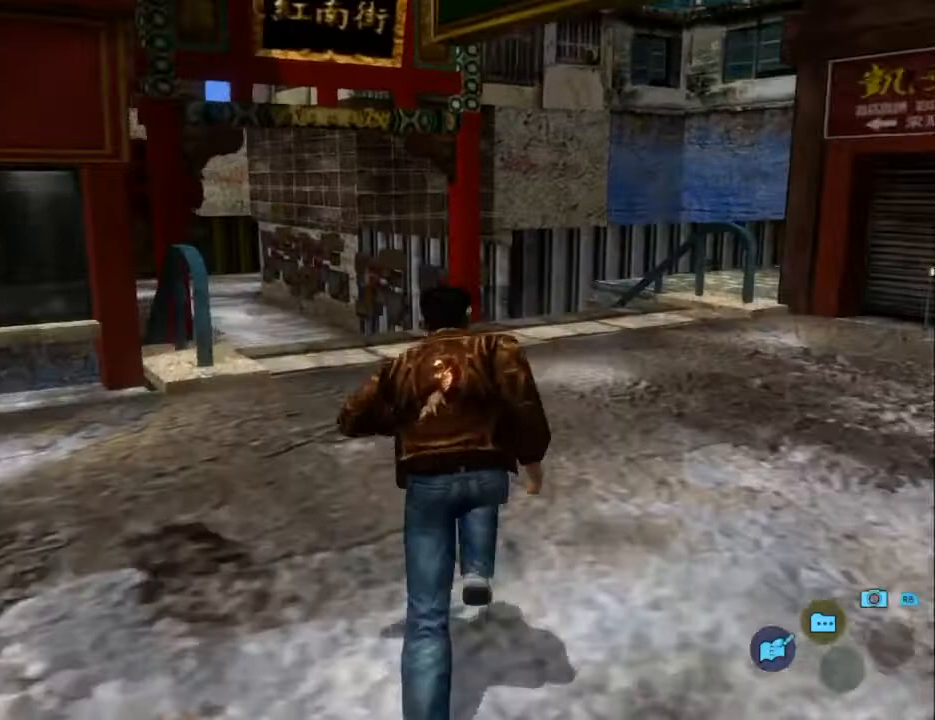
{"buttons": ["L2", "DPAD_LEFT"], "left_stick": "center", "right_stick": "down", "events": [[67, "DPAD_LEFT", "up"], [433, "DPAD_LEFT", "down"]]}
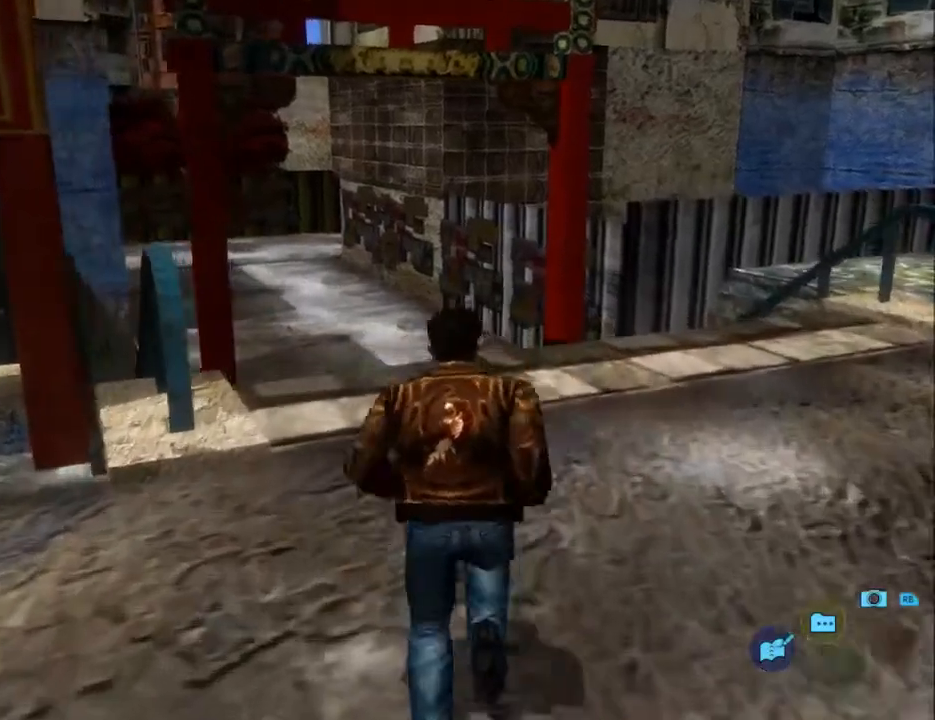
{"buttons": ["L2"], "left_stick": "center", "right_stick": "down", "events": [[33, "DPAD_LEFT", "up"], [267, "DPAD_LEFT", "down"], [433, "DPAD_LEFT", "up"]]}
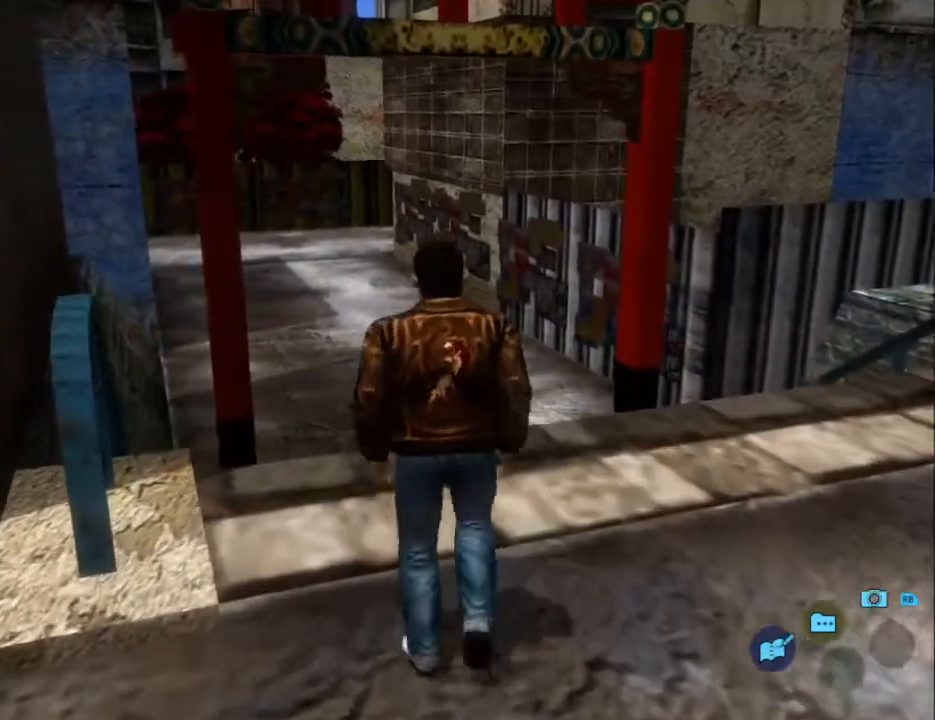
{"buttons": ["L2"], "left_stick": "center", "right_stick": "center", "events": [[33, "DPAD_LEFT", "down"], [167, "DPAD_LEFT", "up"], [467, "right_stick", "center"]]}
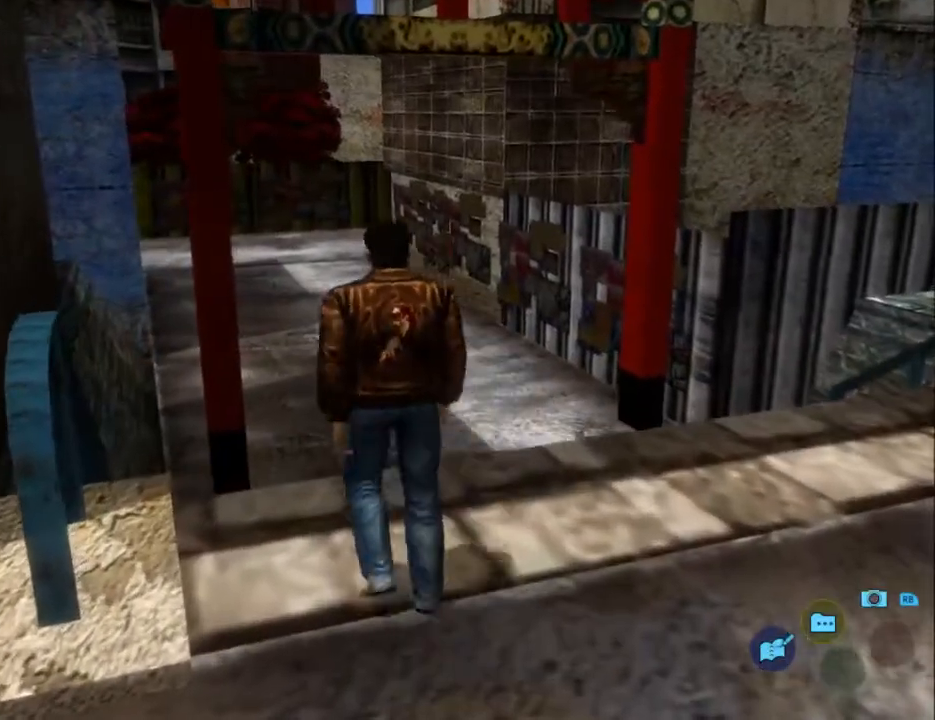
{"buttons": ["L2"], "left_stick": "center", "right_stick": "center", "events": [[67, "DPAD_RIGHT", "down"], [167, "DPAD_RIGHT", "up"], [400, "DPAD_LEFT", "down"], [500, "DPAD_LEFT", "up"]]}
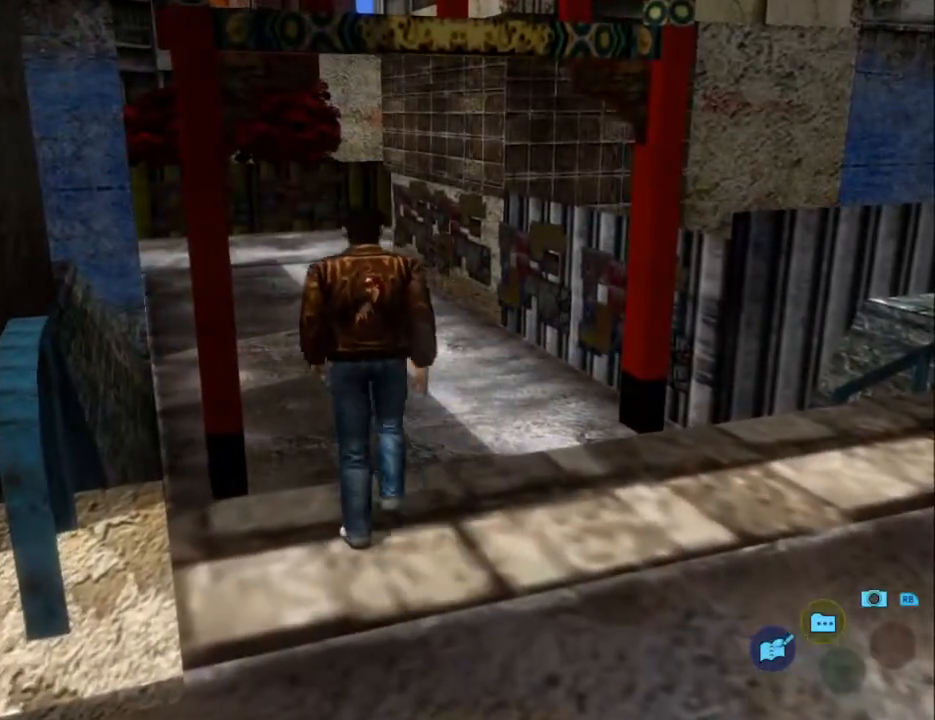
{"buttons": ["L2"], "left_stick": "center", "right_stick": "center", "events": [[233, "DPAD_RIGHT", "down"], [300, "DPAD_RIGHT", "up"]]}
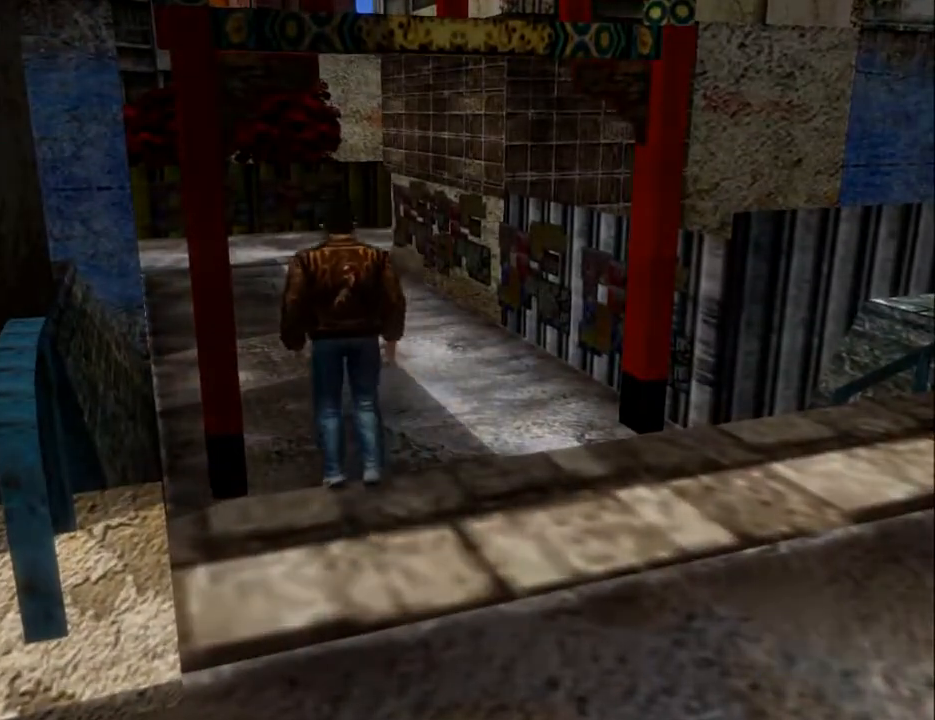
{"buttons": ["L2"], "left_stick": "center", "right_stick": "center", "events": []}
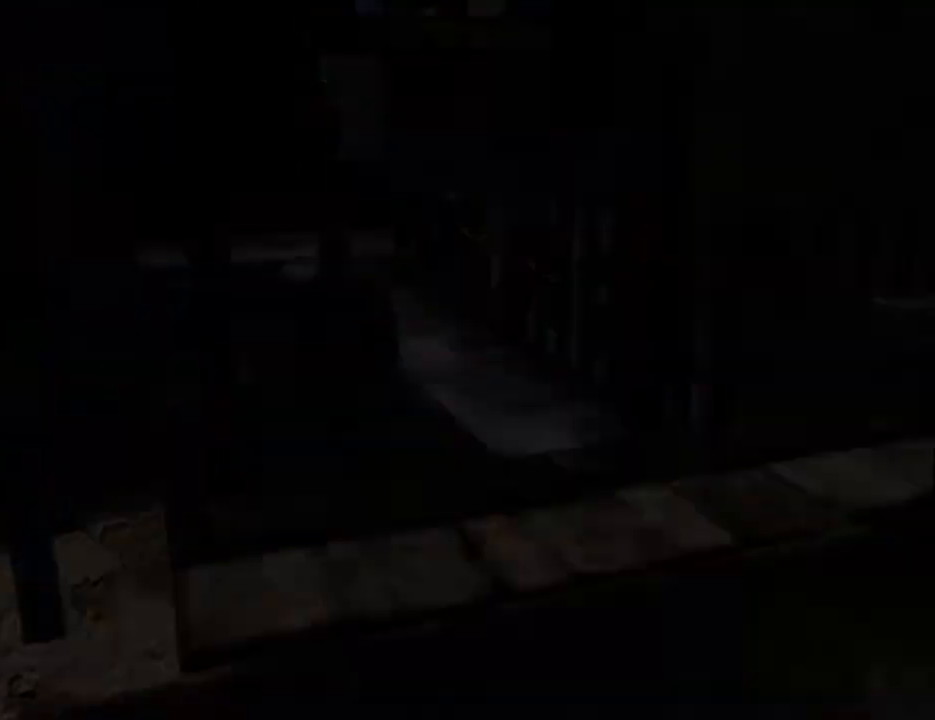
{"buttons": ["L2"], "left_stick": "center", "right_stick": "center", "events": []}
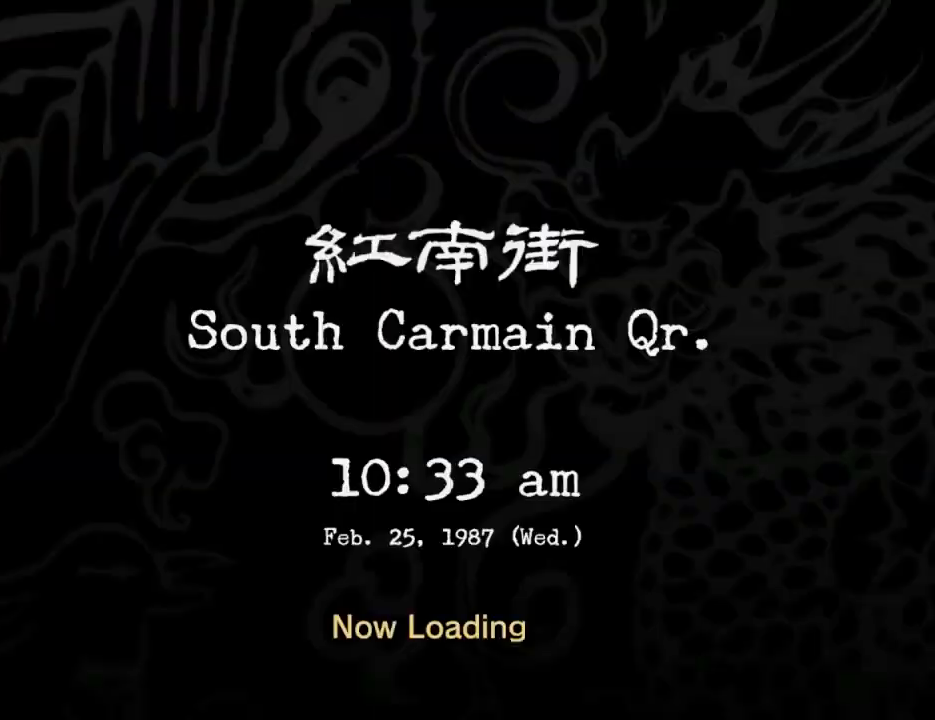
{"buttons": ["L2"], "left_stick": "center", "right_stick": "center", "events": []}
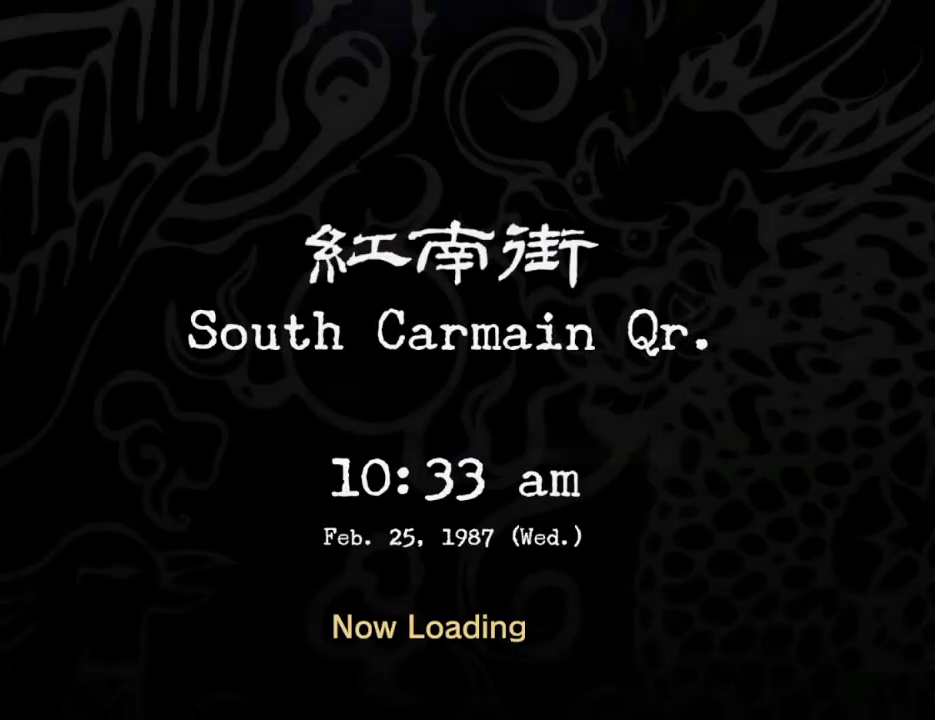
{"buttons": ["L2"], "left_stick": "center", "right_stick": "center", "events": []}
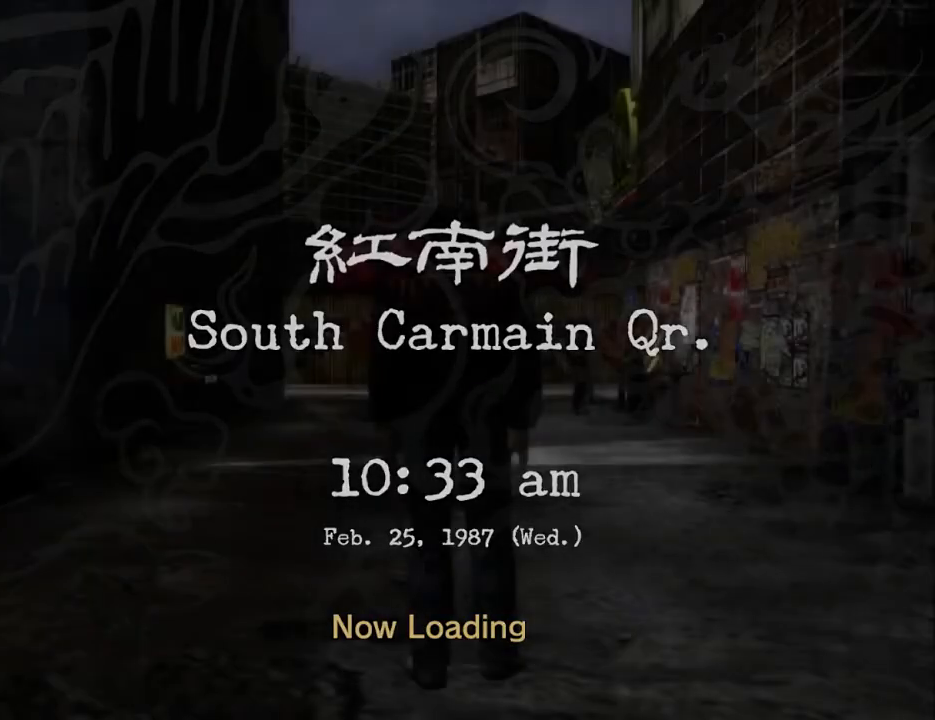
{"buttons": ["L2"], "left_stick": "center", "right_stick": "center", "events": []}
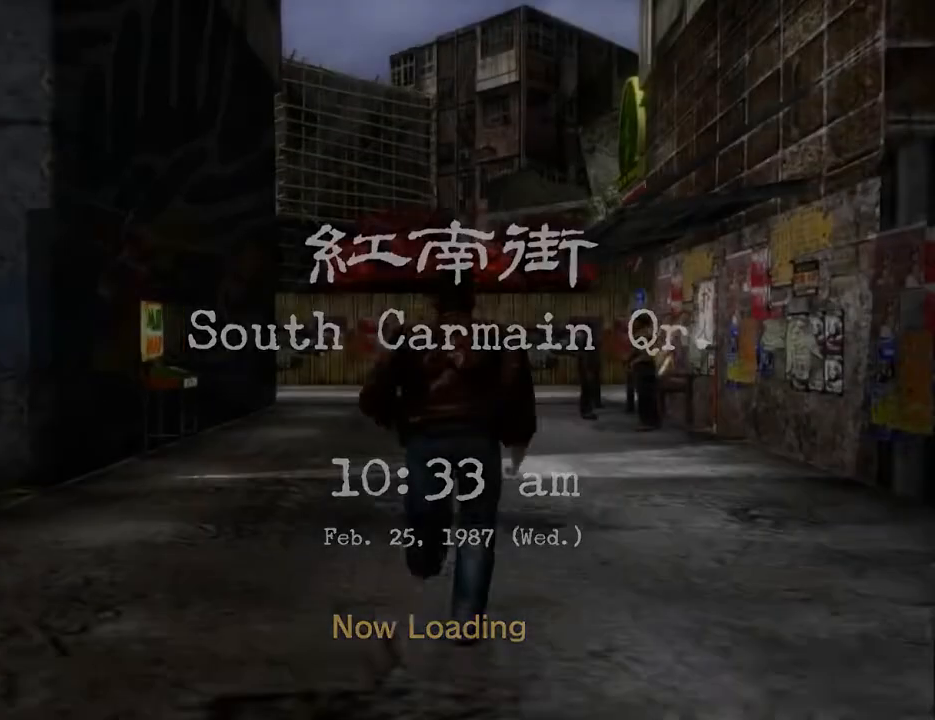
{"buttons": ["L2"], "left_stick": "center", "right_stick": "center", "events": [[233, "DPAD_LEFT", "down"], [333, "DPAD_LEFT", "up"]]}
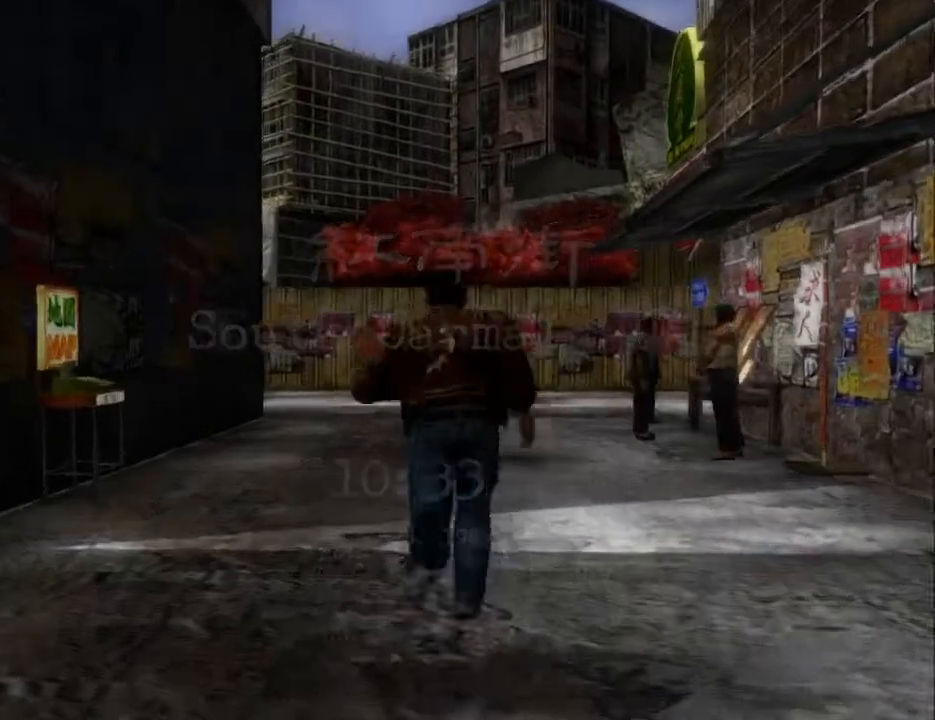
{"buttons": ["L2"], "left_stick": "center", "right_stick": "down", "events": [[67, "right_stick", "down"], [433, "DPAD_LEFT", "down"], [500, "DPAD_LEFT", "up"]]}
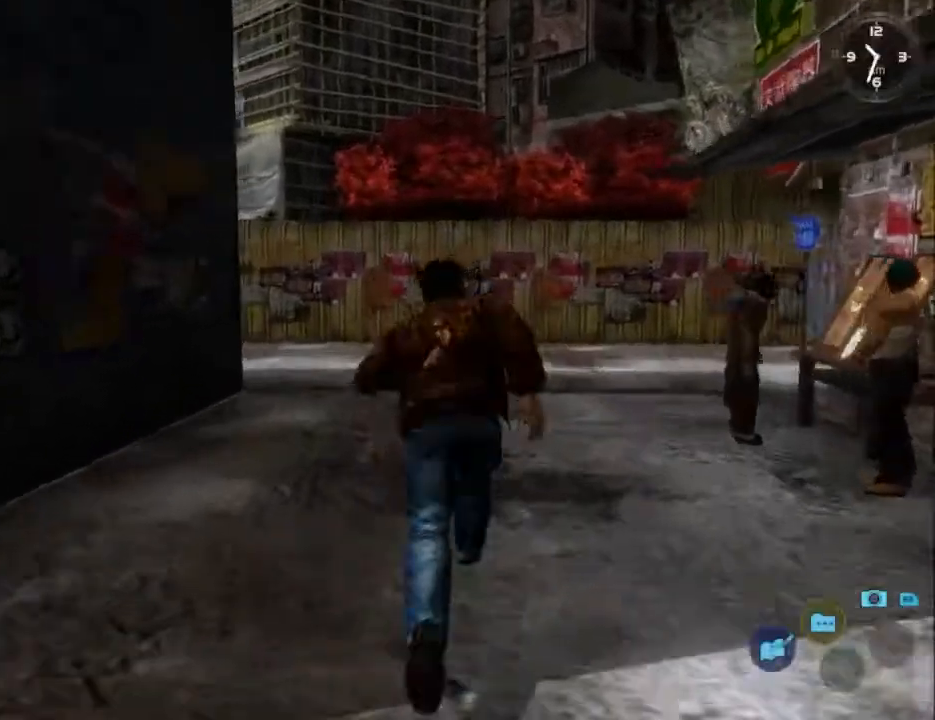
{"buttons": ["L2", "DPAD_LEFT"], "left_stick": "center", "right_stick": "down", "events": [[467, "DPAD_LEFT", "down"]]}
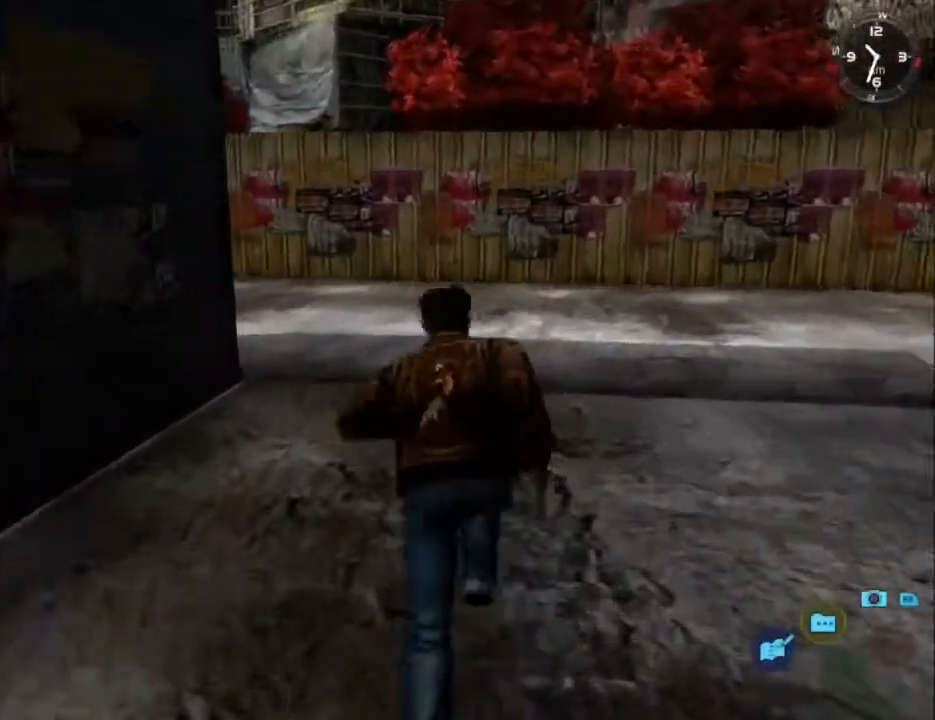
{"buttons": ["L2", "DPAD_LEFT"], "left_stick": "center", "right_stick": "down", "events": [[100, "DPAD_LEFT", "up"], [233, "DPAD_LEFT", "down"], [333, "DPAD_LEFT", "up"], [467, "DPAD_LEFT", "down"]]}
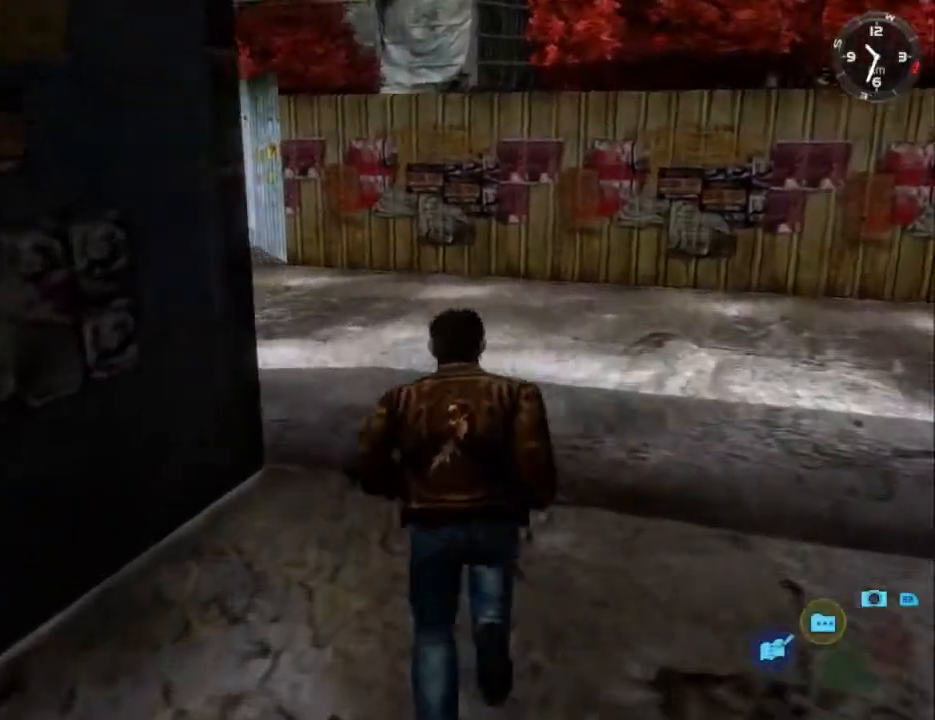
{"buttons": ["L2", "DPAD_LEFT"], "left_stick": "center", "right_stick": "down", "events": [[100, "DPAD_LEFT", "up"], [200, "DPAD_LEFT", "down"]]}
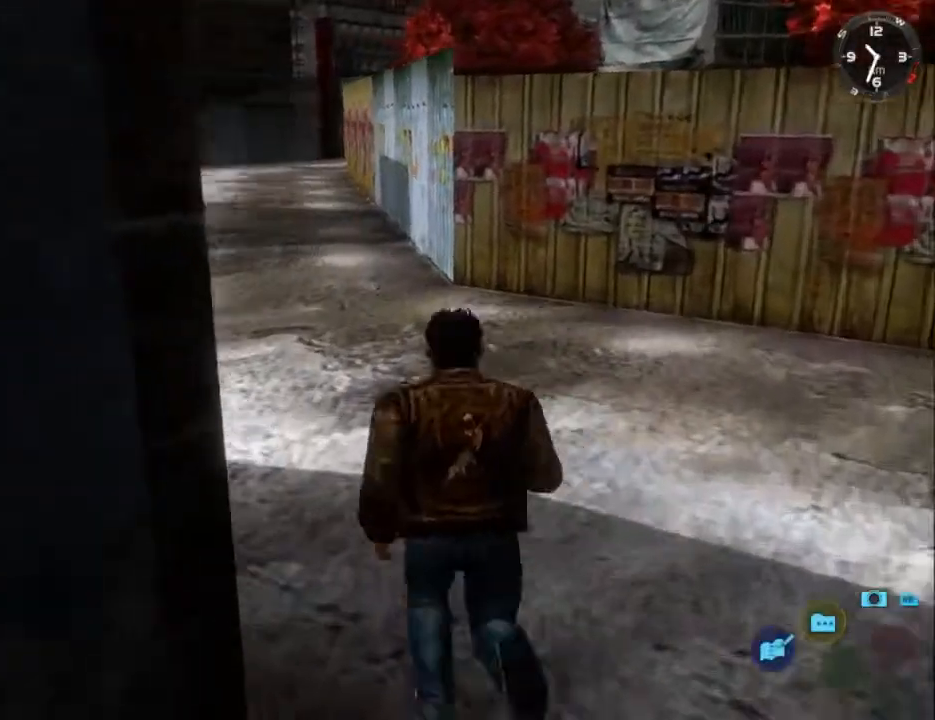
{"buttons": ["L2"], "left_stick": "center", "right_stick": "down", "events": [[33, "DPAD_LEFT", "up"], [267, "DPAD_LEFT", "down"], [400, "DPAD_LEFT", "up"]]}